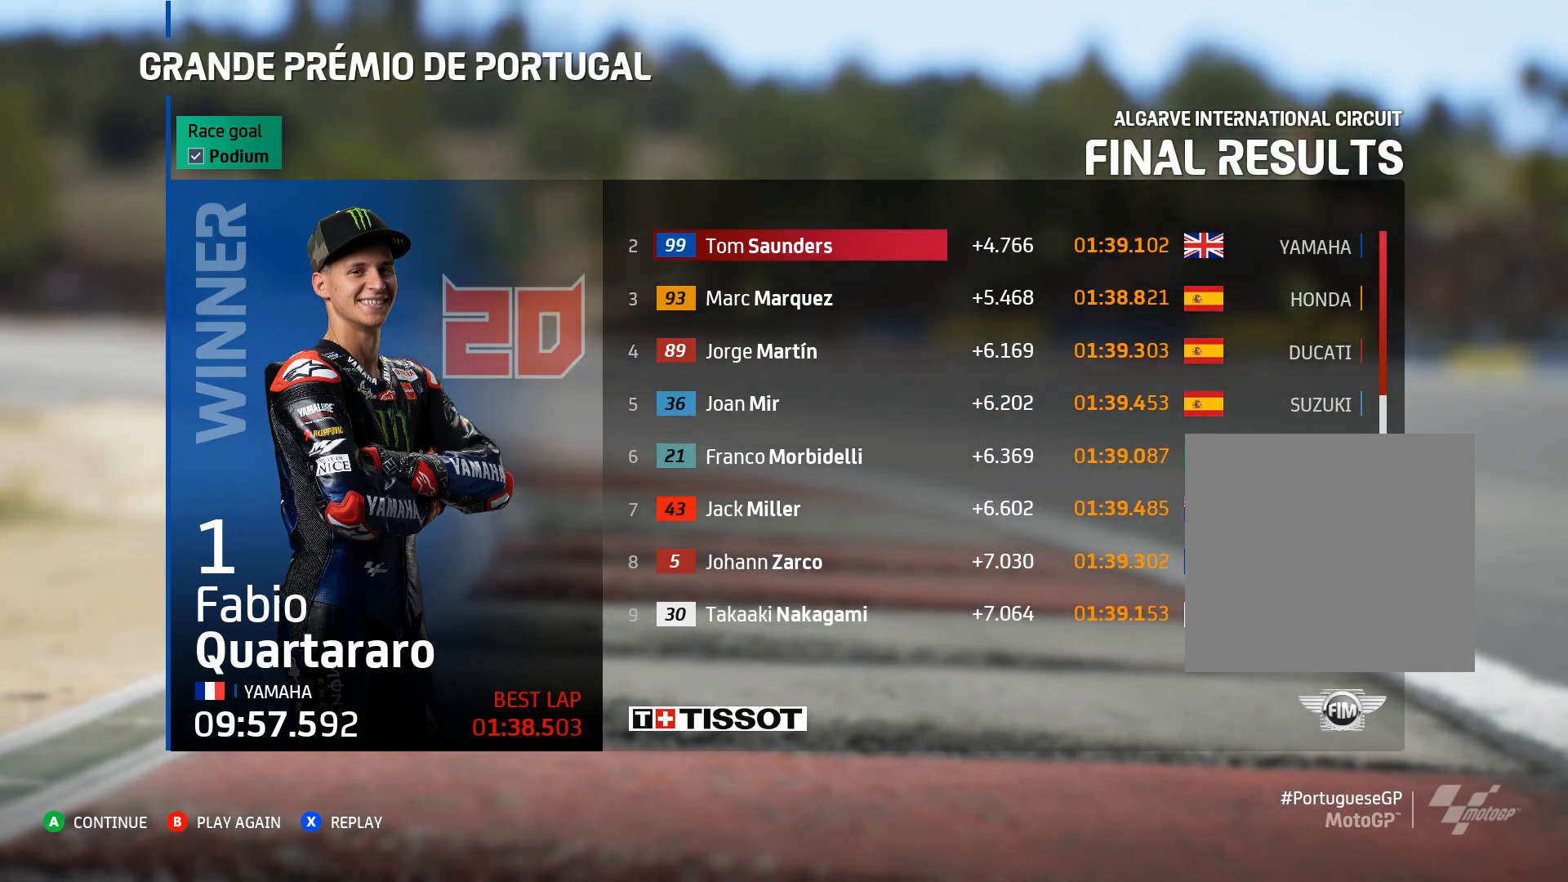
Gameplay with a controller (Xbox layout); each line is a JSON object with the inputs held at the frame after it. "events" lists button and stick changes between this image and that frame as [ms after this image, input, new state], when the widget could be followed in between.
{"buttons": [], "left_stick": "center", "right_stick": "center", "events": [[83, "A", "down"], [167, "A", "up"]]}
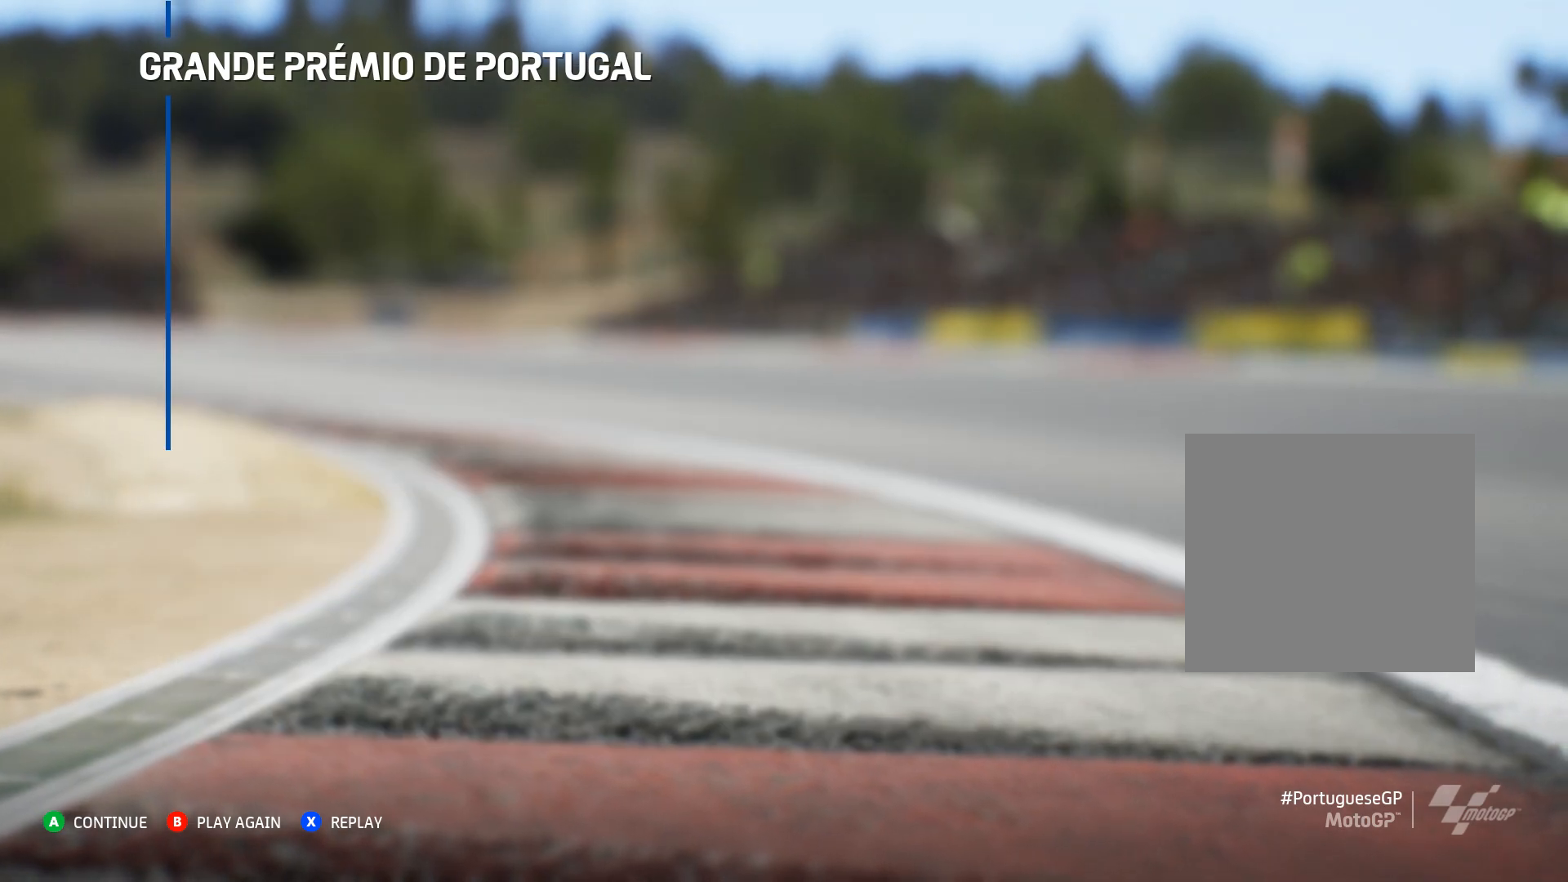
{"buttons": [], "left_stick": "center", "right_stick": "center", "events": []}
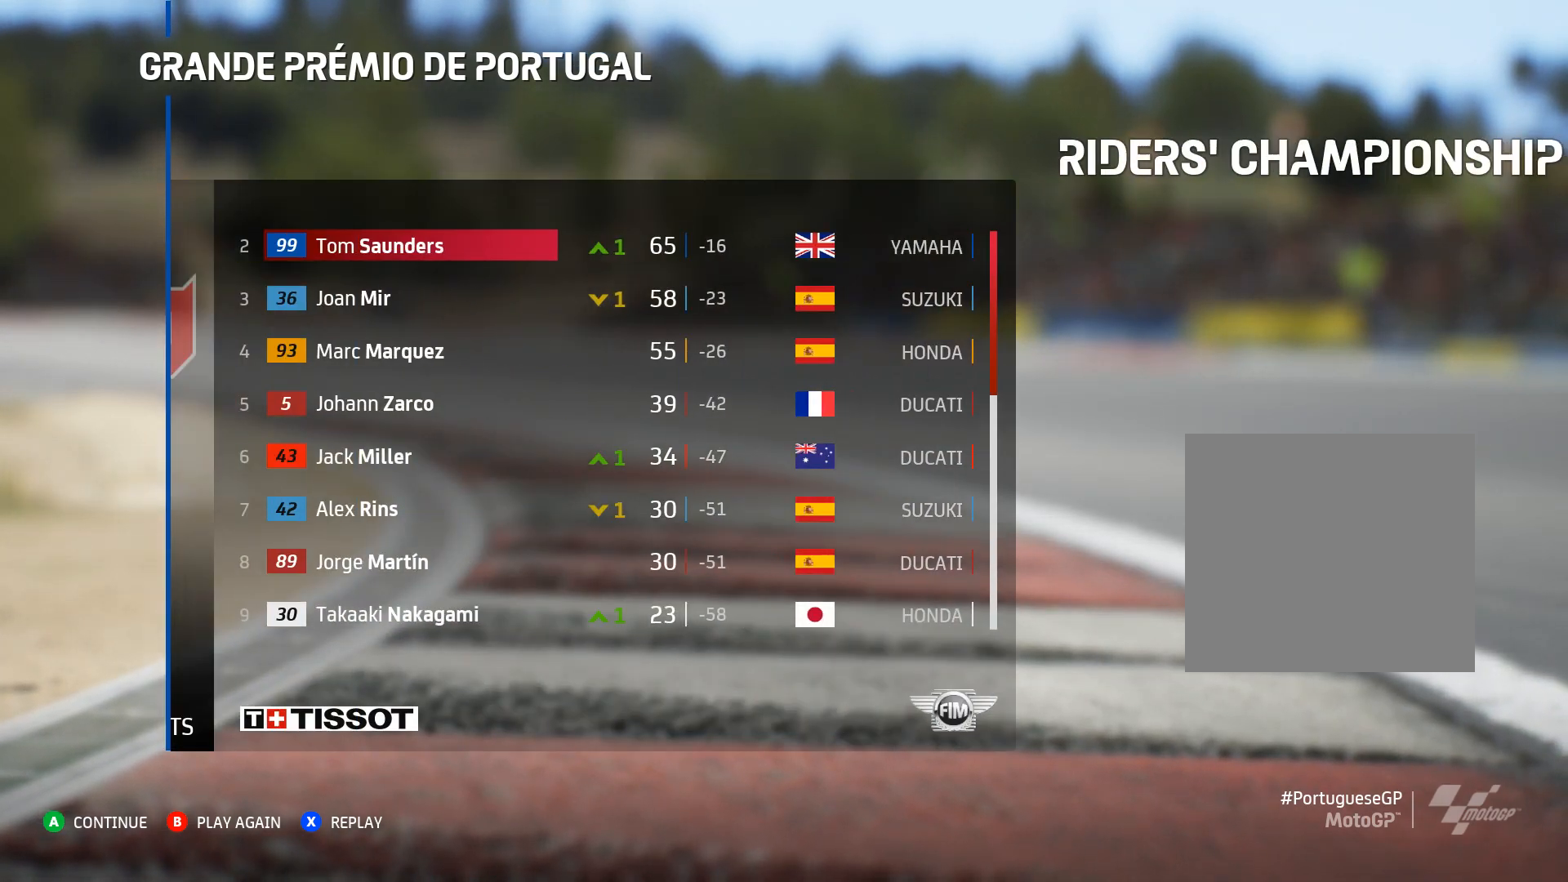
{"buttons": [], "left_stick": "center", "right_stick": "center", "events": []}
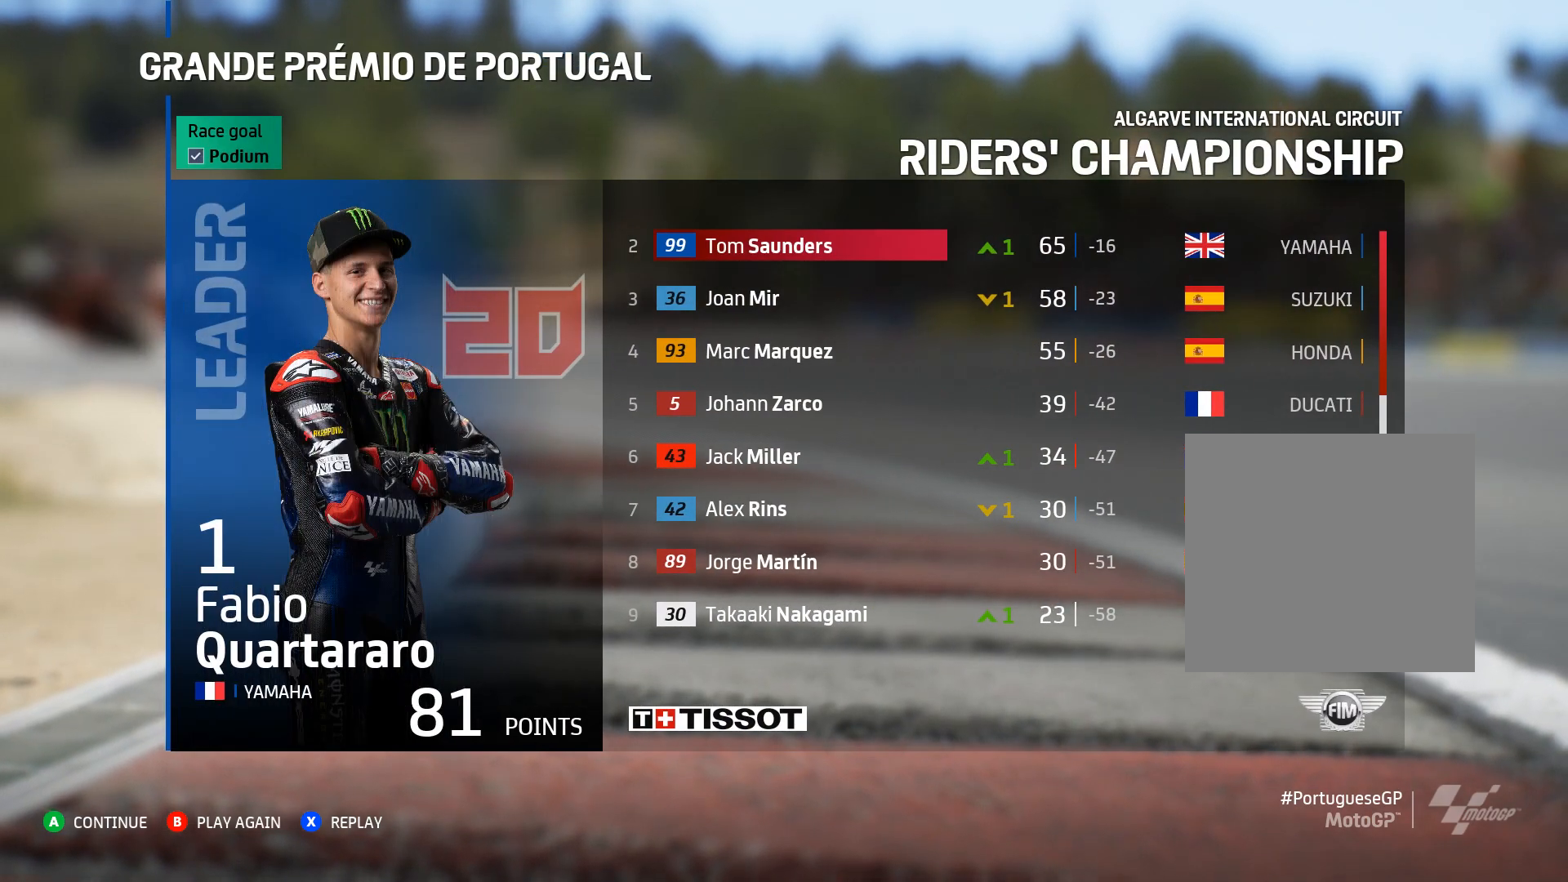
{"buttons": [], "left_stick": "center", "right_stick": "center", "events": []}
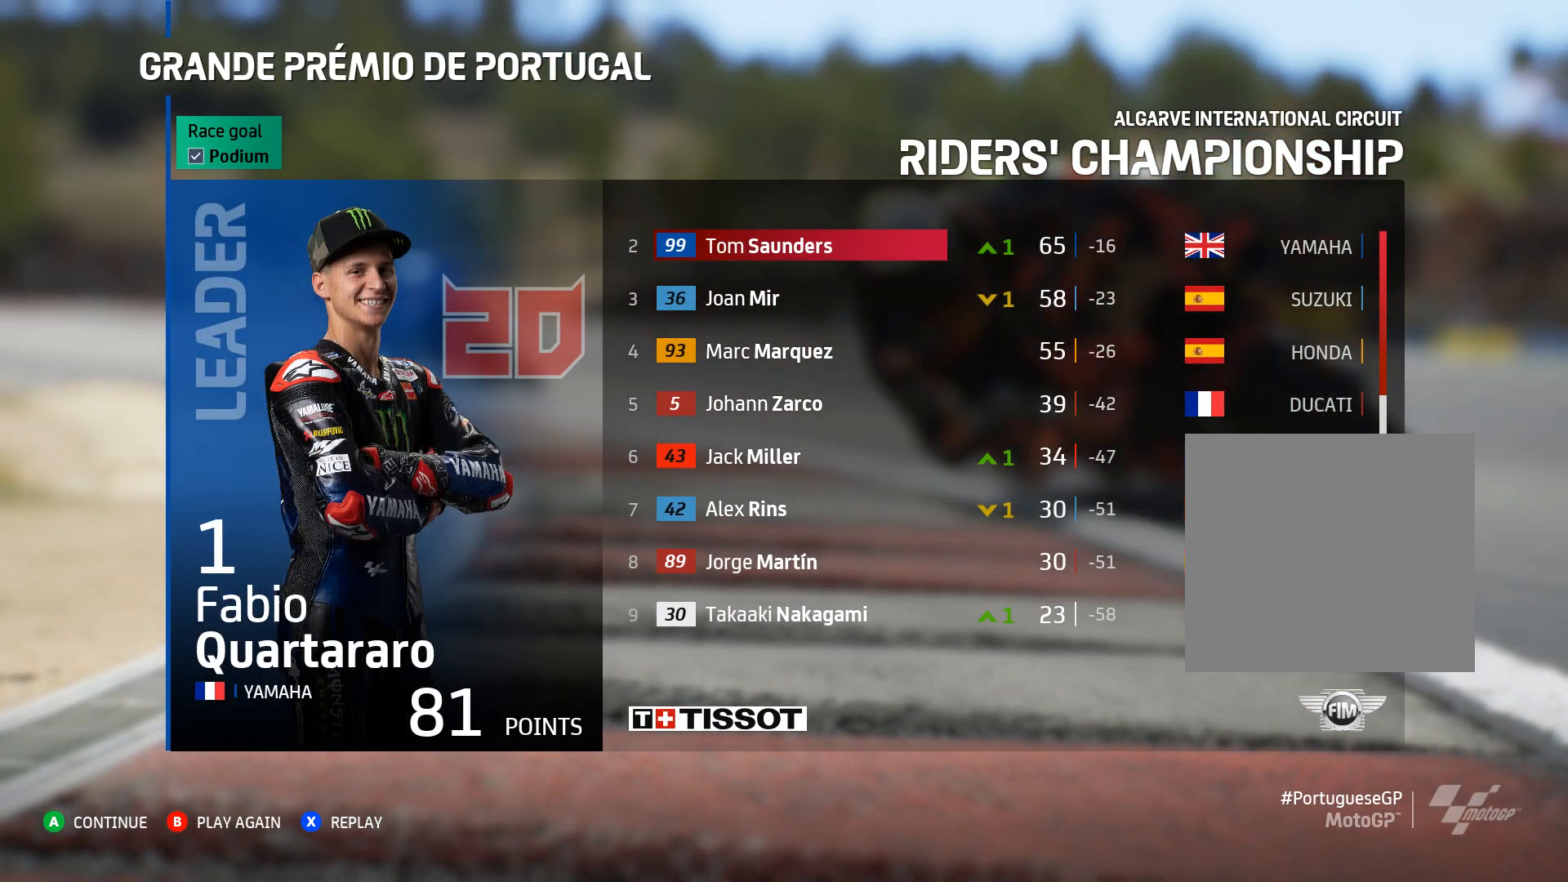
{"buttons": [], "left_stick": "center", "right_stick": "center", "events": []}
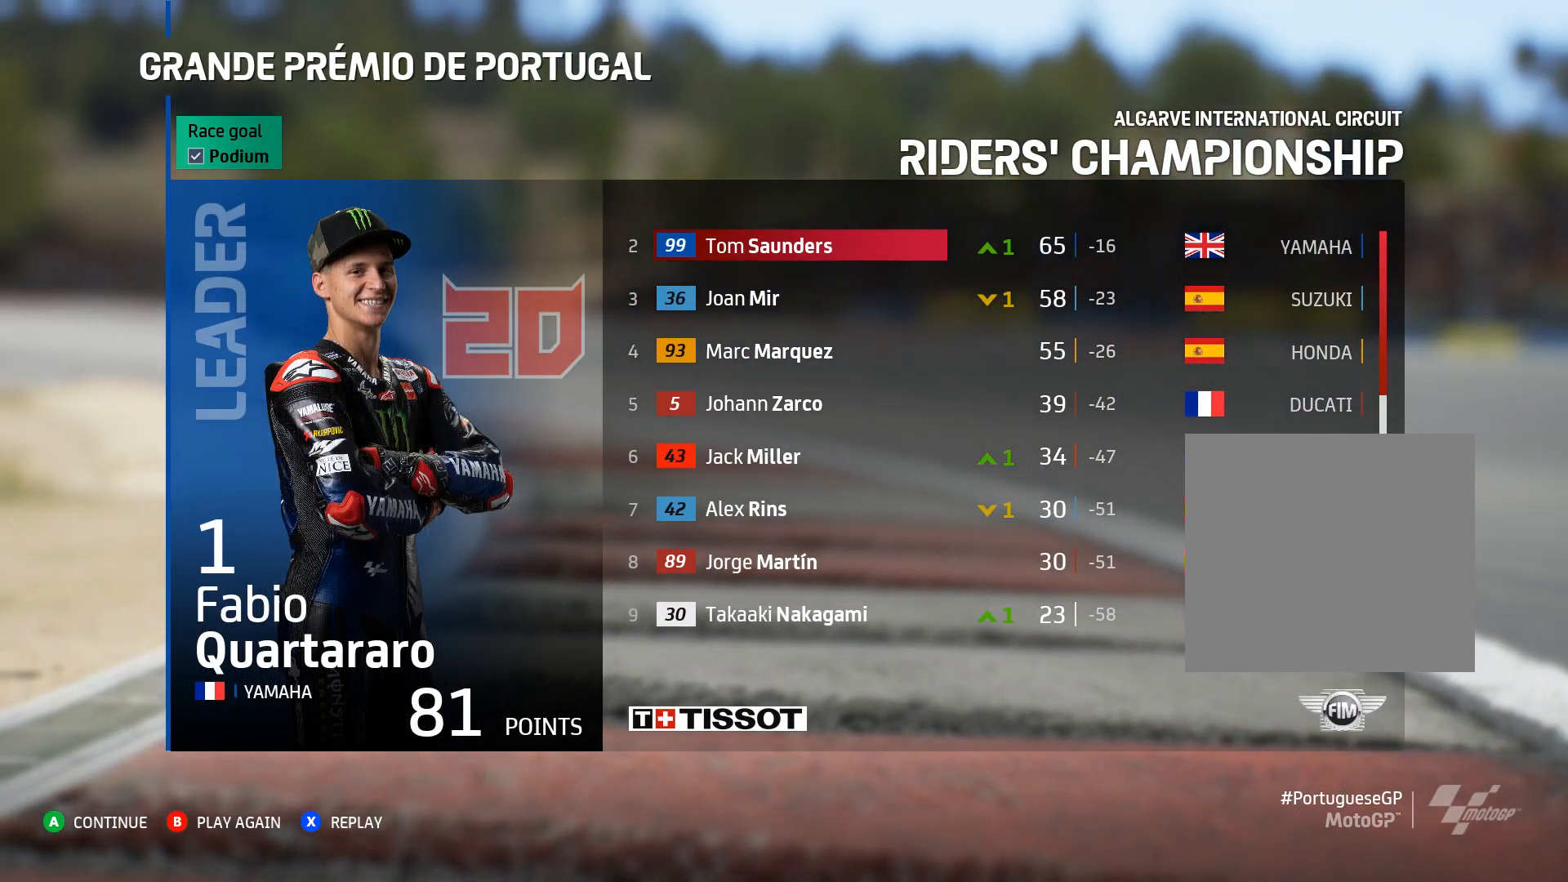
{"buttons": [], "left_stick": "center", "right_stick": "center", "events": []}
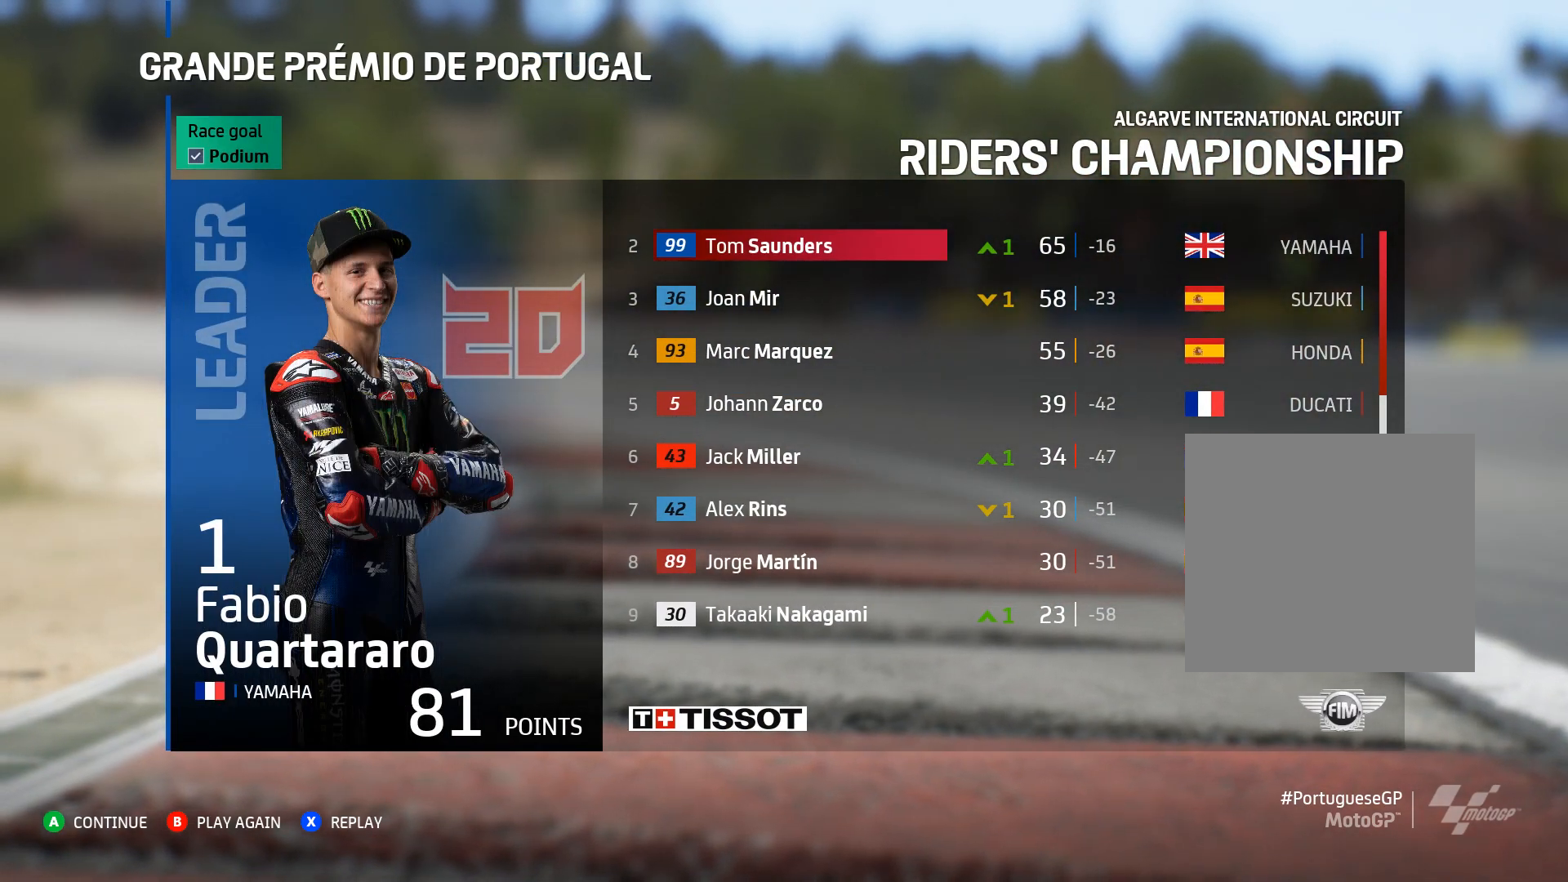
{"buttons": [], "left_stick": "center", "right_stick": "center", "events": []}
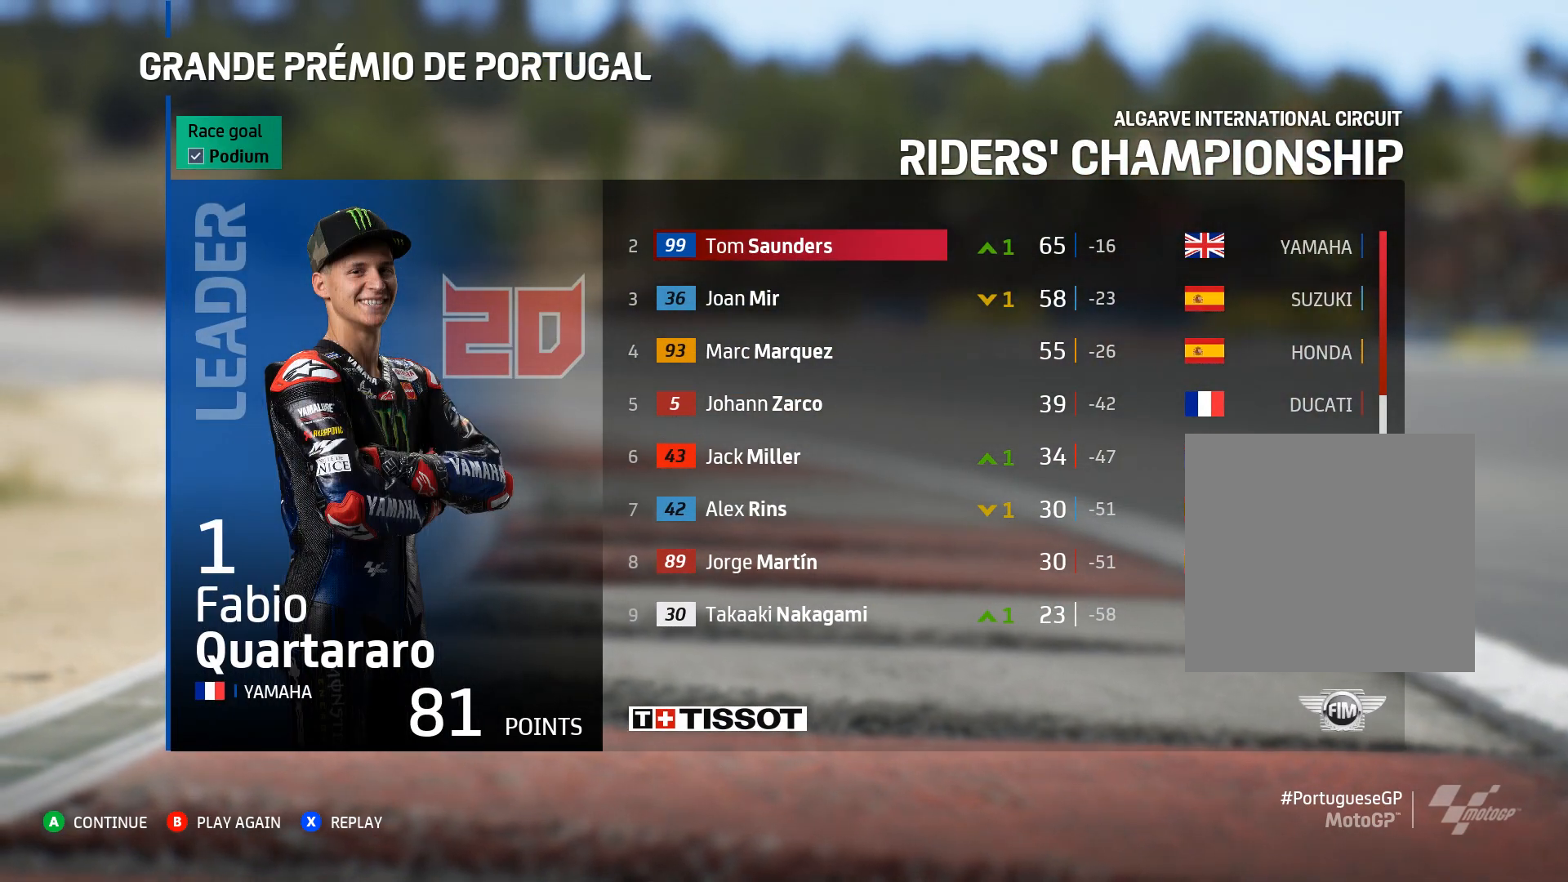
{"buttons": [], "left_stick": "center", "right_stick": "center", "events": []}
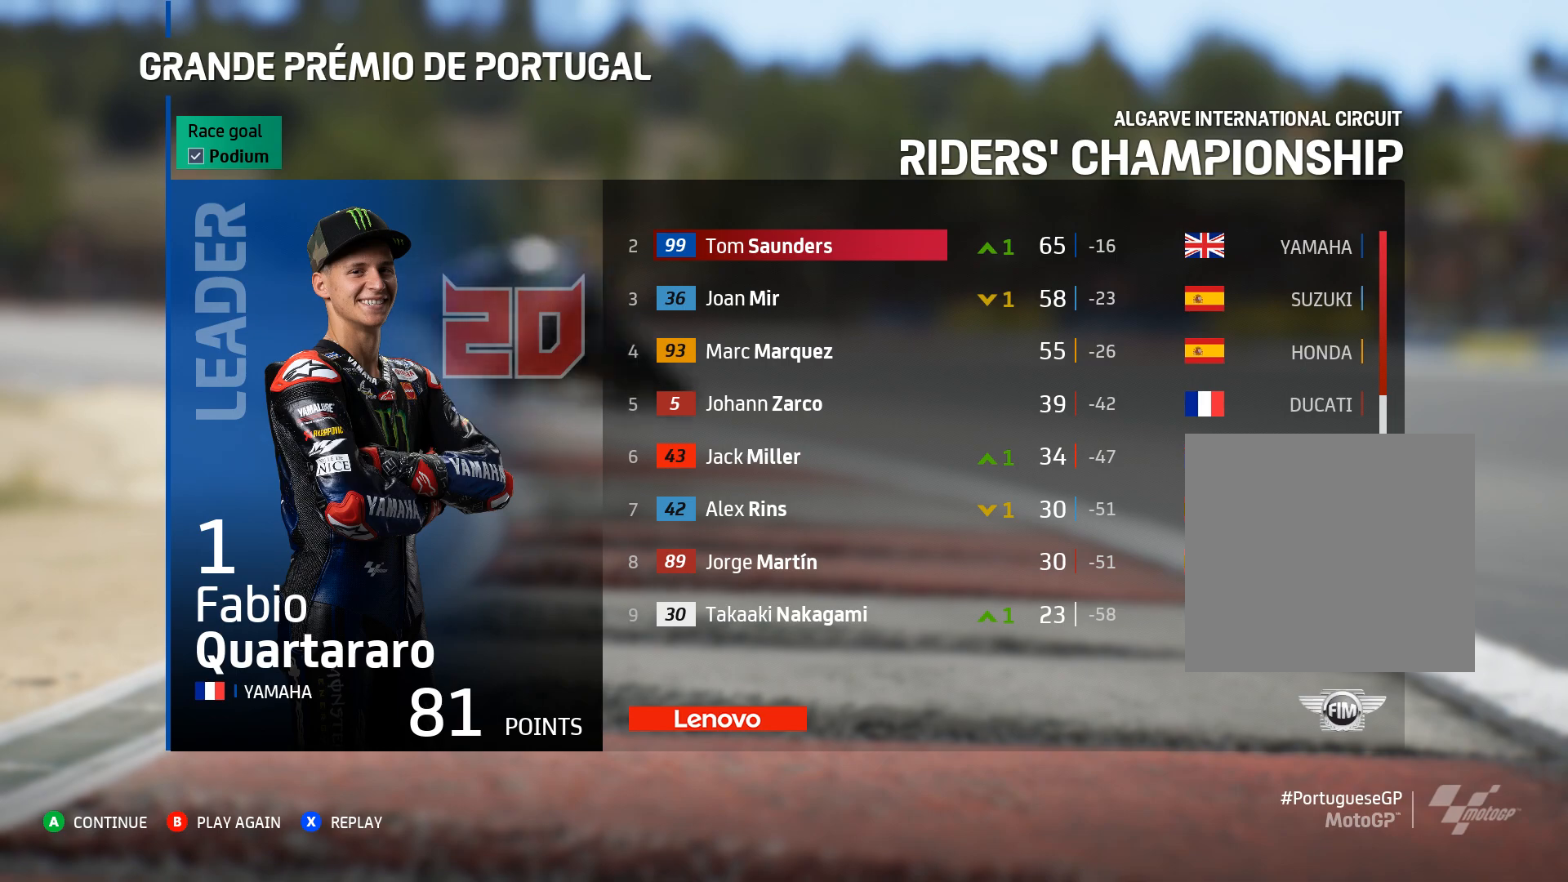
{"buttons": ["A"], "left_stick": "center", "right_stick": "center", "events": [[350, "A", "down"]]}
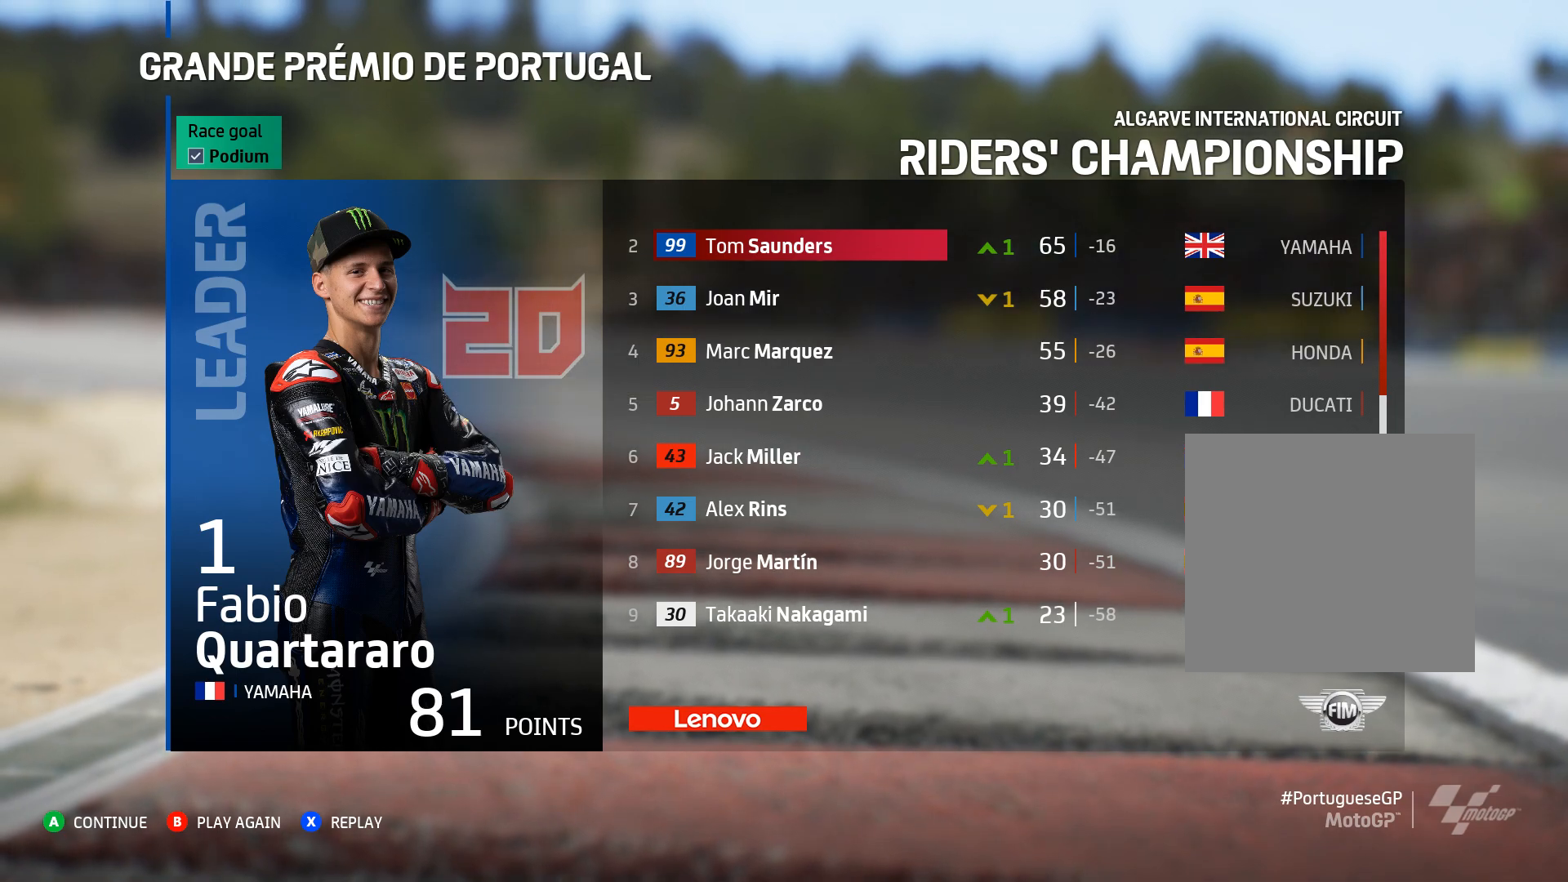
{"buttons": [], "left_stick": "center", "right_stick": "center", "events": [[417, "A", "up"]]}
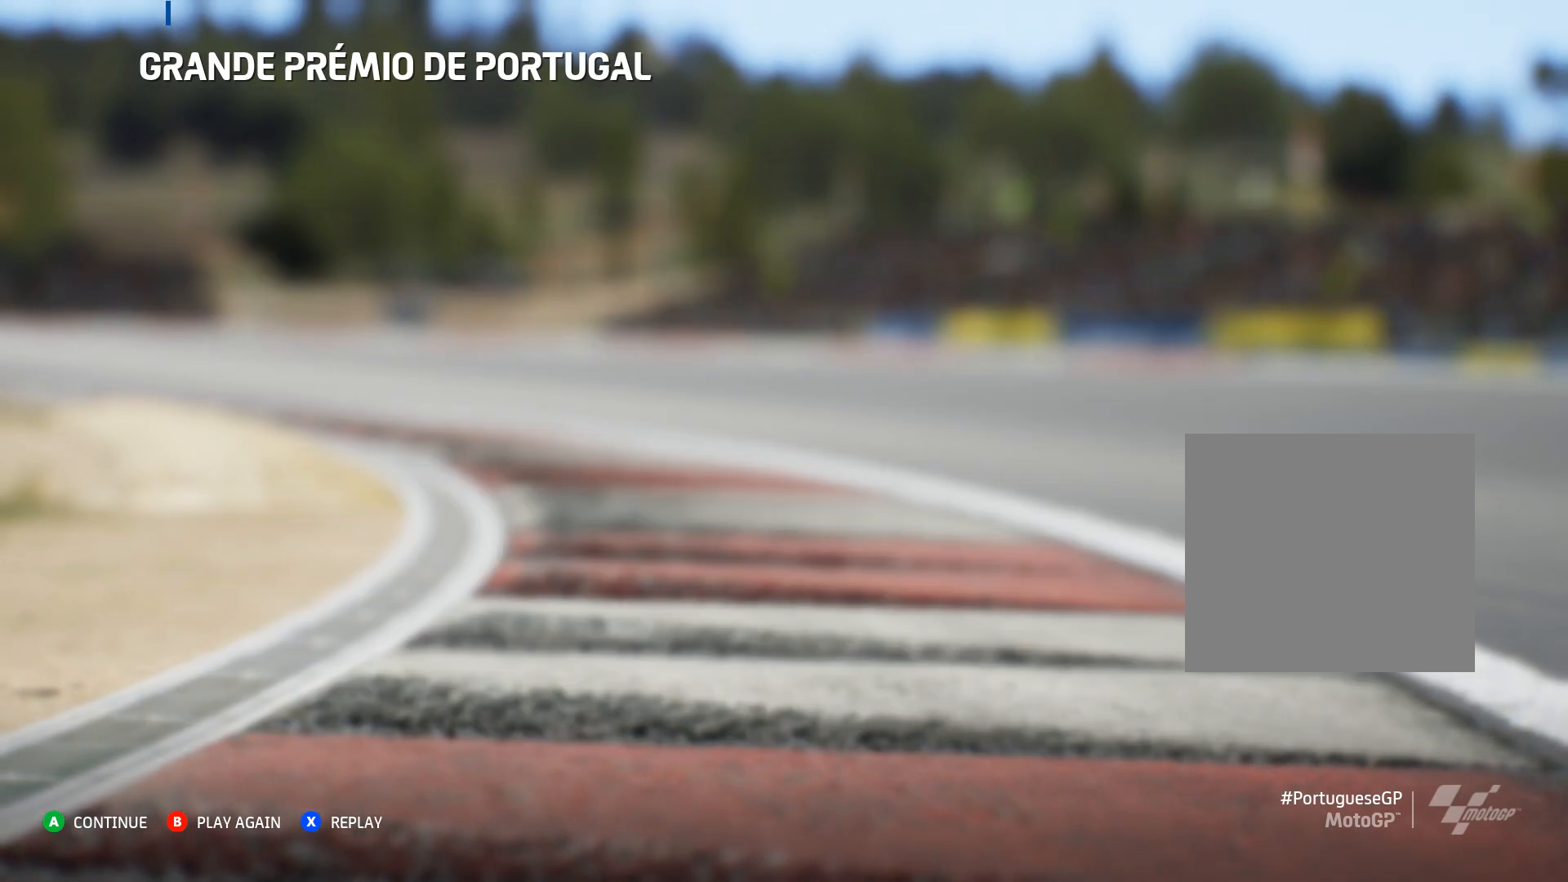
{"buttons": [], "left_stick": "center", "right_stick": "center", "events": []}
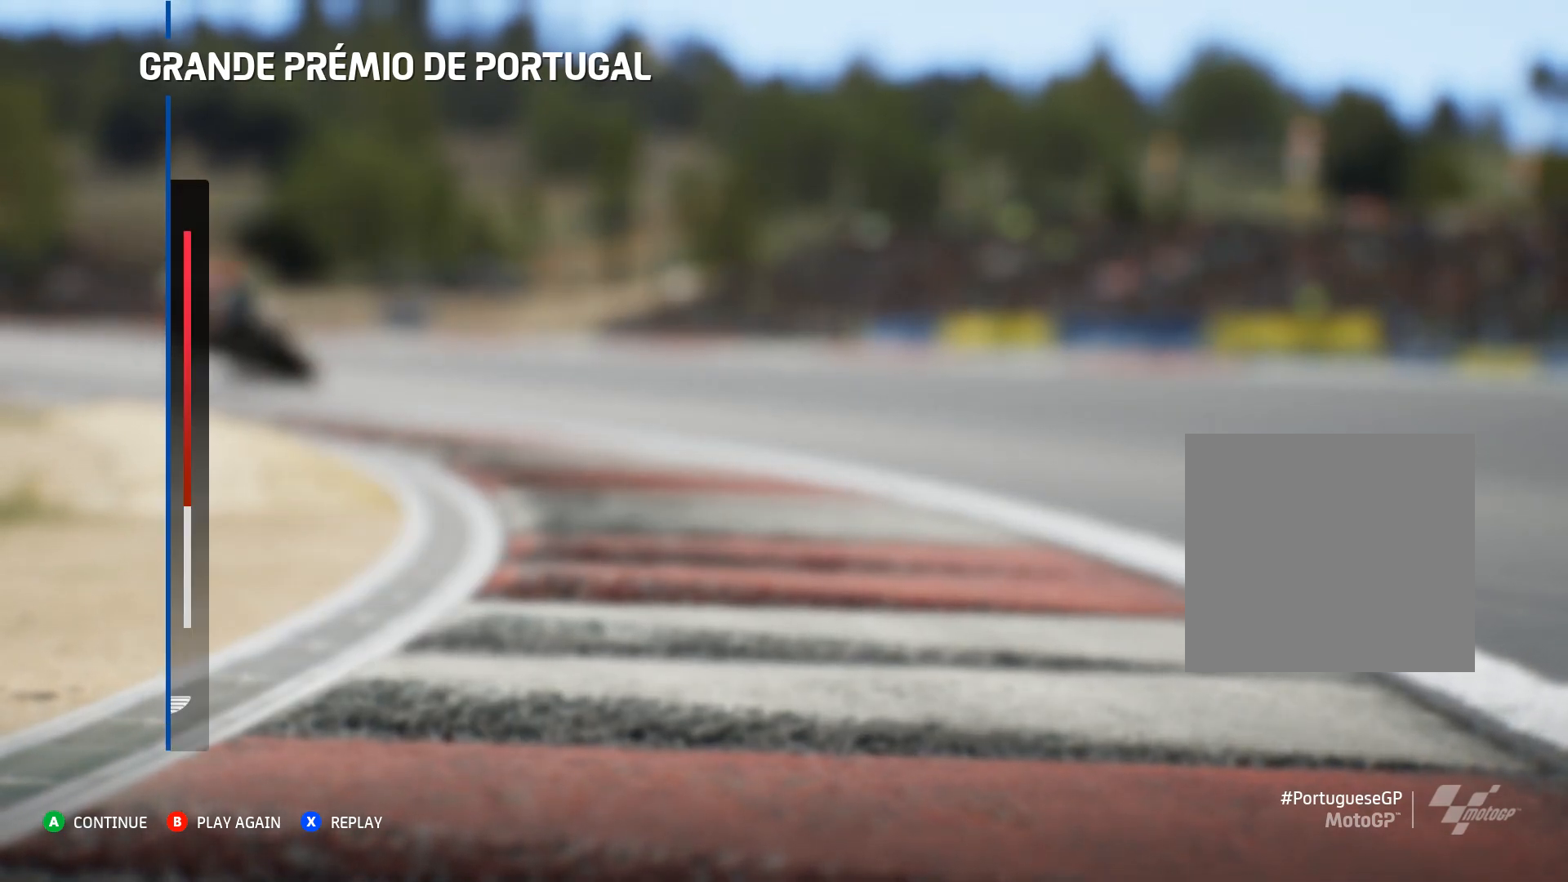
{"buttons": [], "left_stick": "center", "right_stick": "center", "events": []}
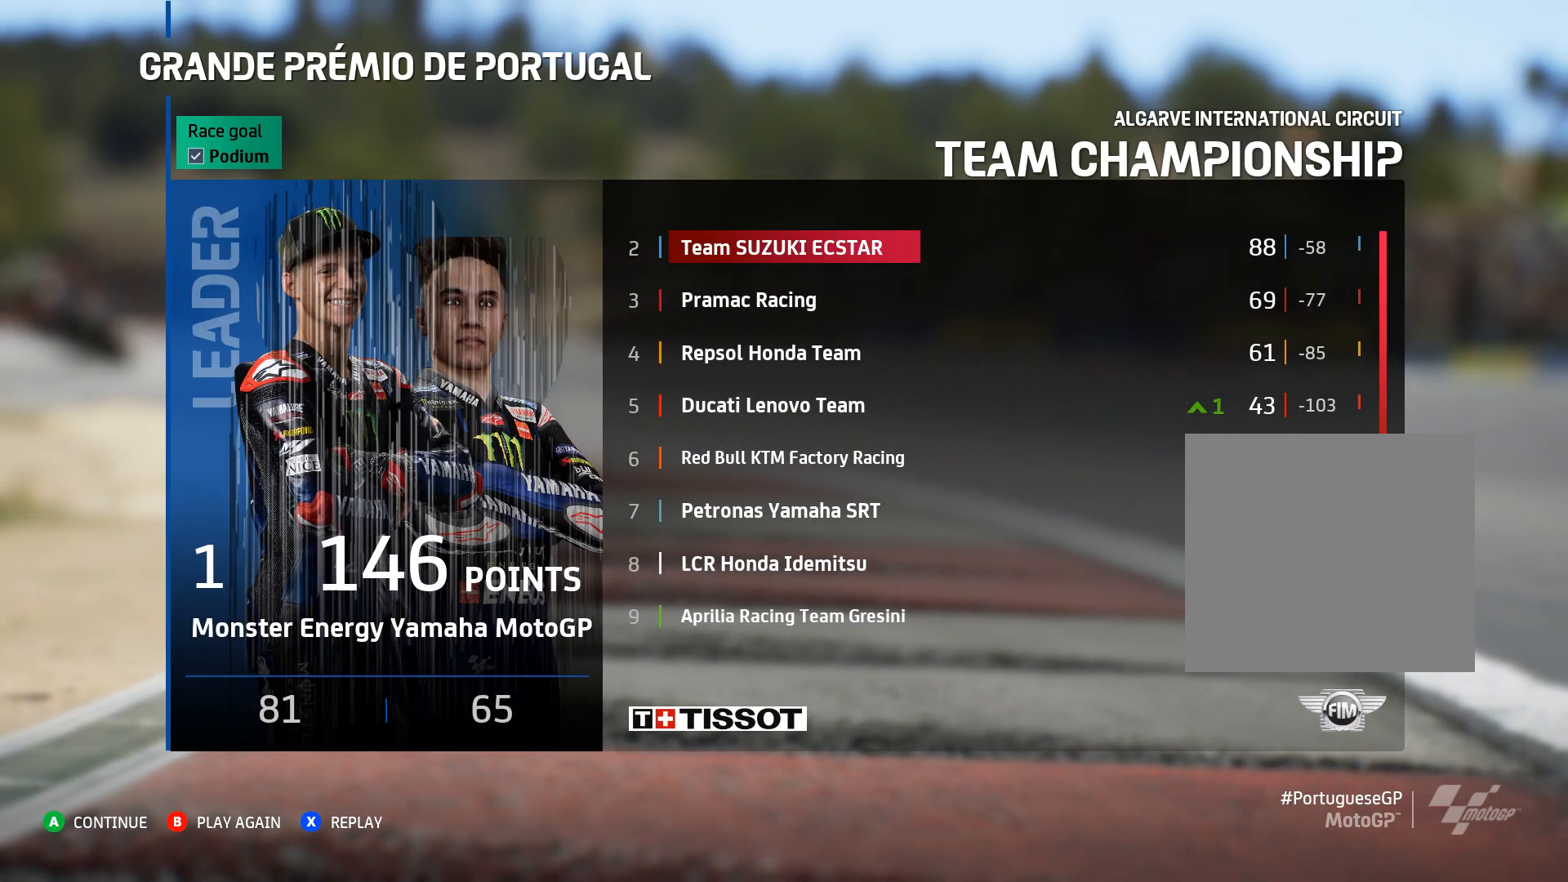
{"buttons": ["A"], "left_stick": "center", "right_stick": "center", "events": [[367, "A", "down"]]}
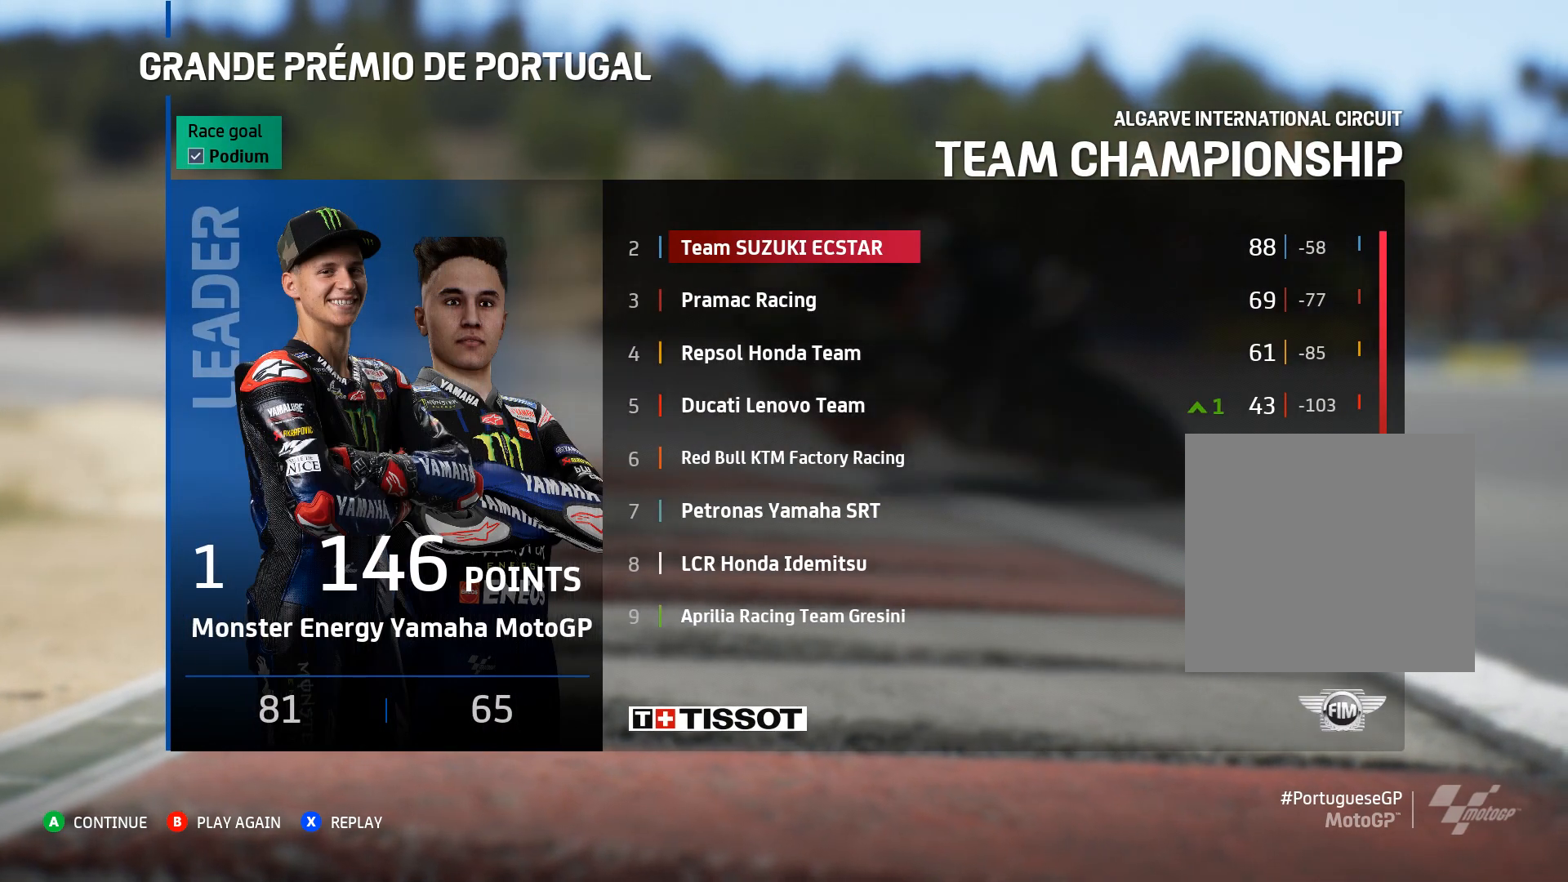
{"buttons": [], "left_stick": "center", "right_stick": "center", "events": [[317, "A", "up"]]}
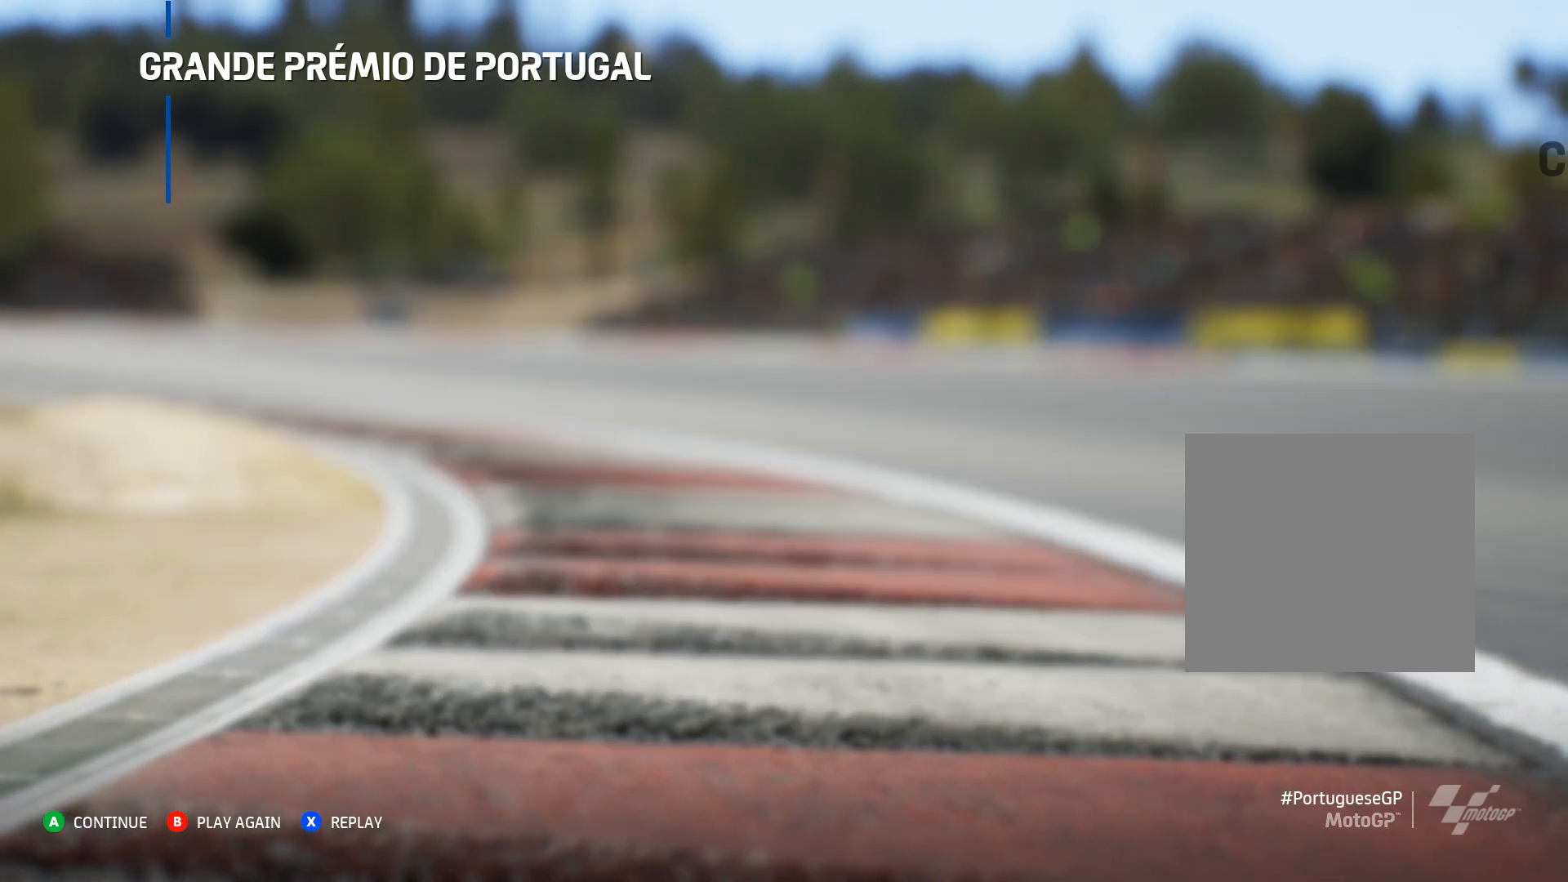
{"buttons": [], "left_stick": "center", "right_stick": "center", "events": []}
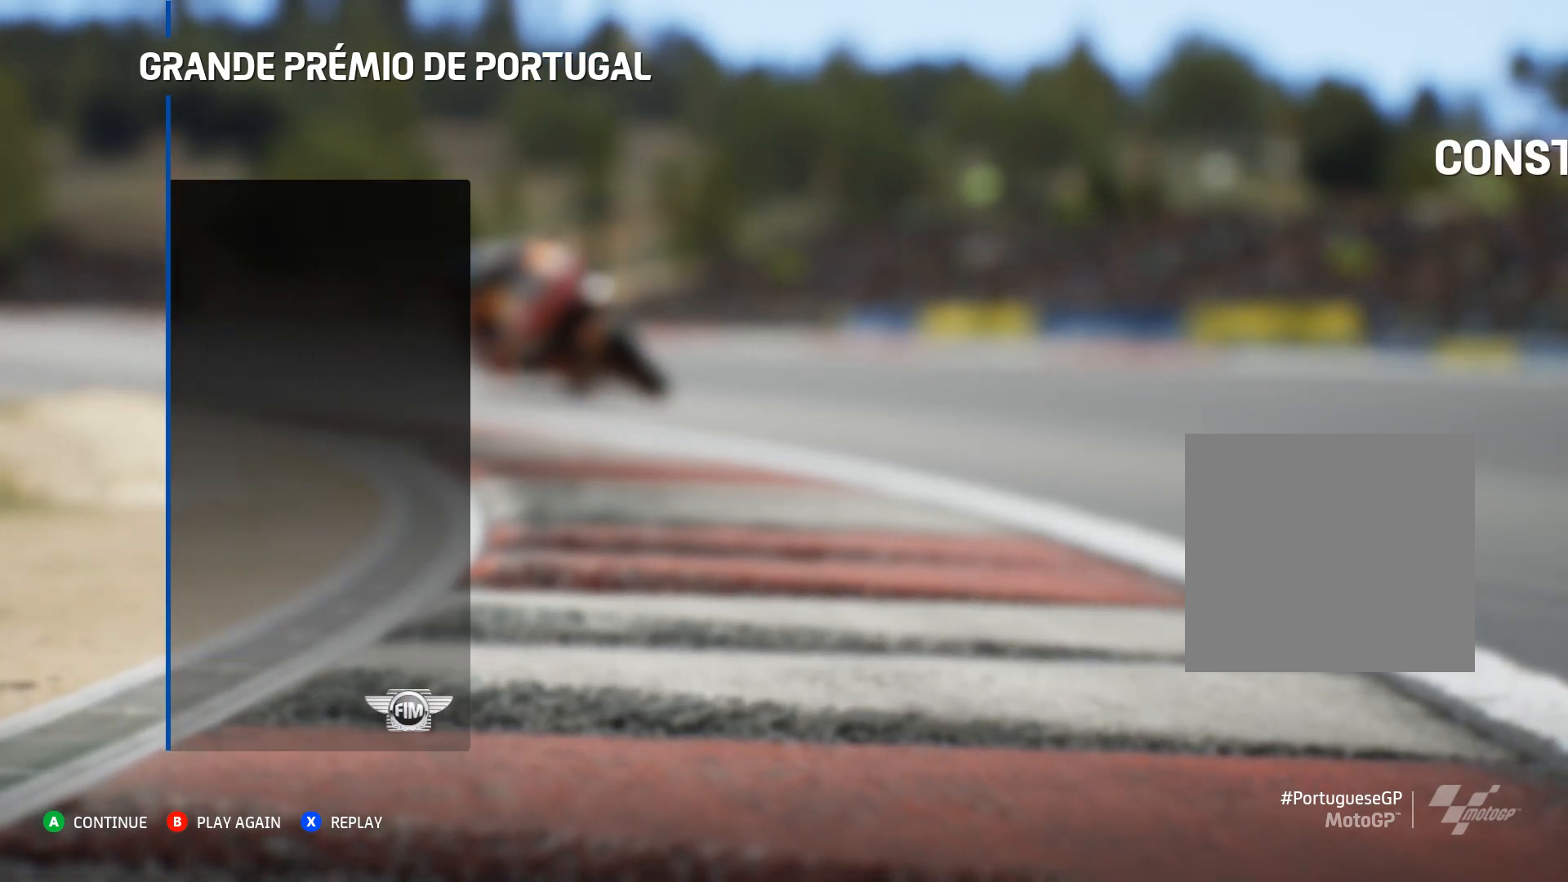
{"buttons": [], "left_stick": "center", "right_stick": "center", "events": []}
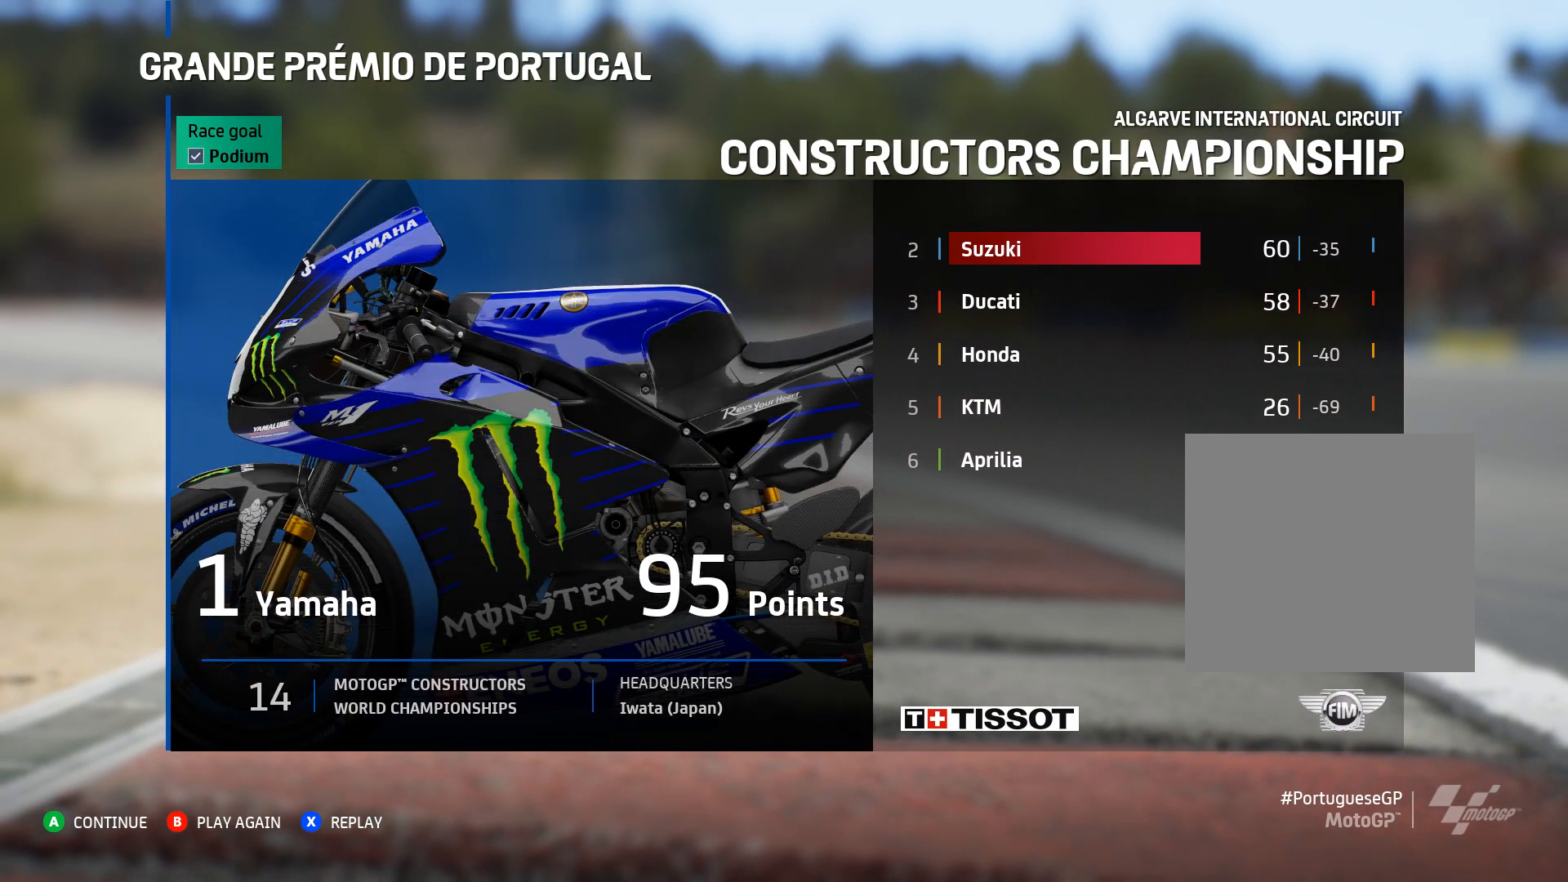
{"buttons": [], "left_stick": "center", "right_stick": "center", "events": []}
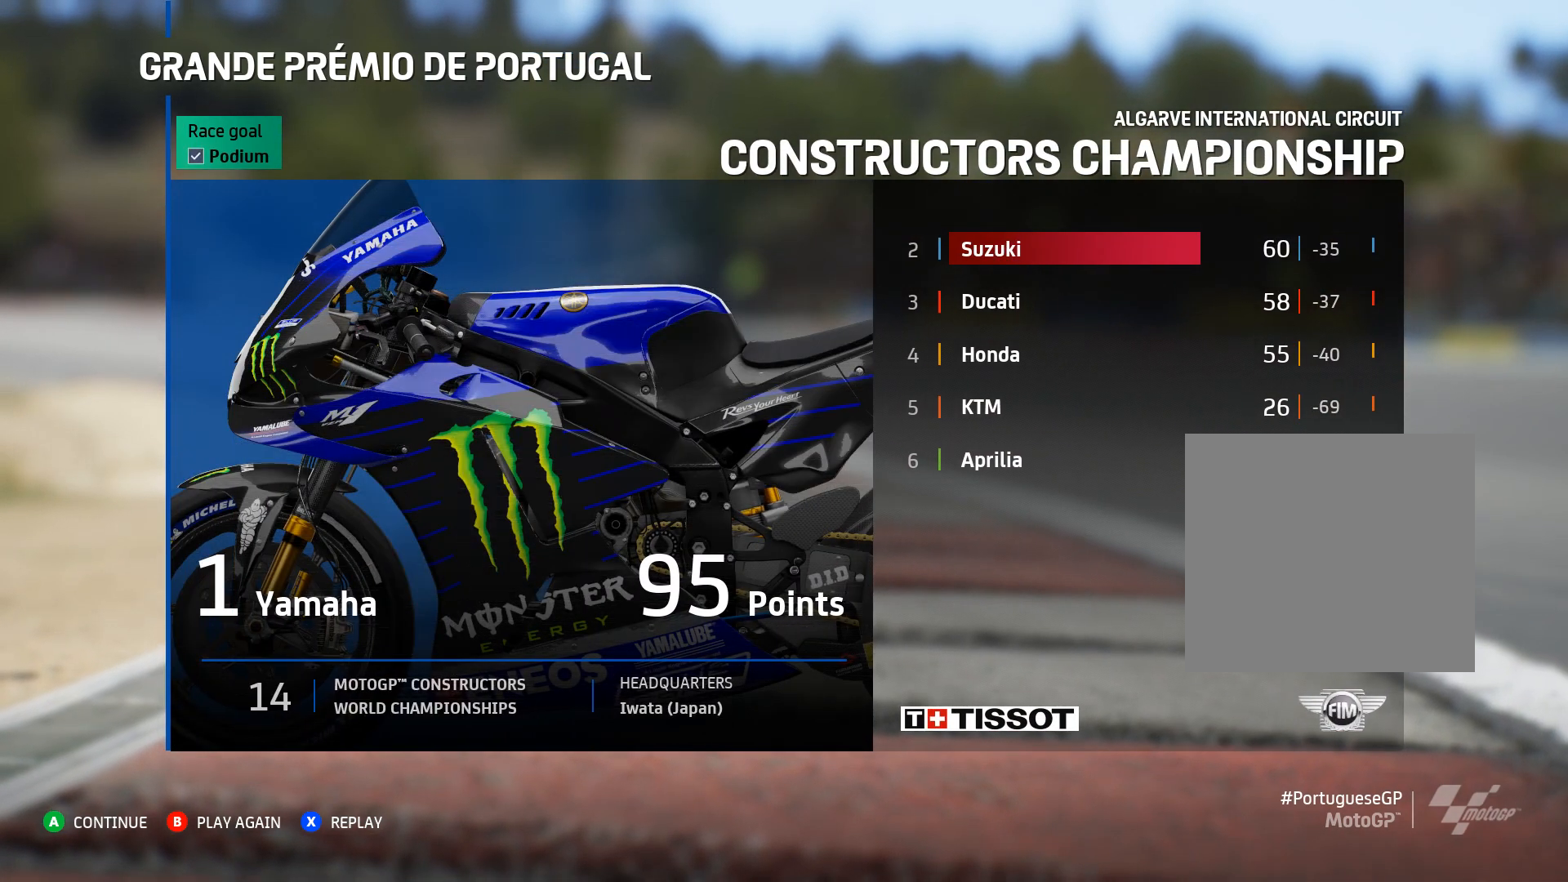
{"buttons": [], "left_stick": "center", "right_stick": "center", "events": []}
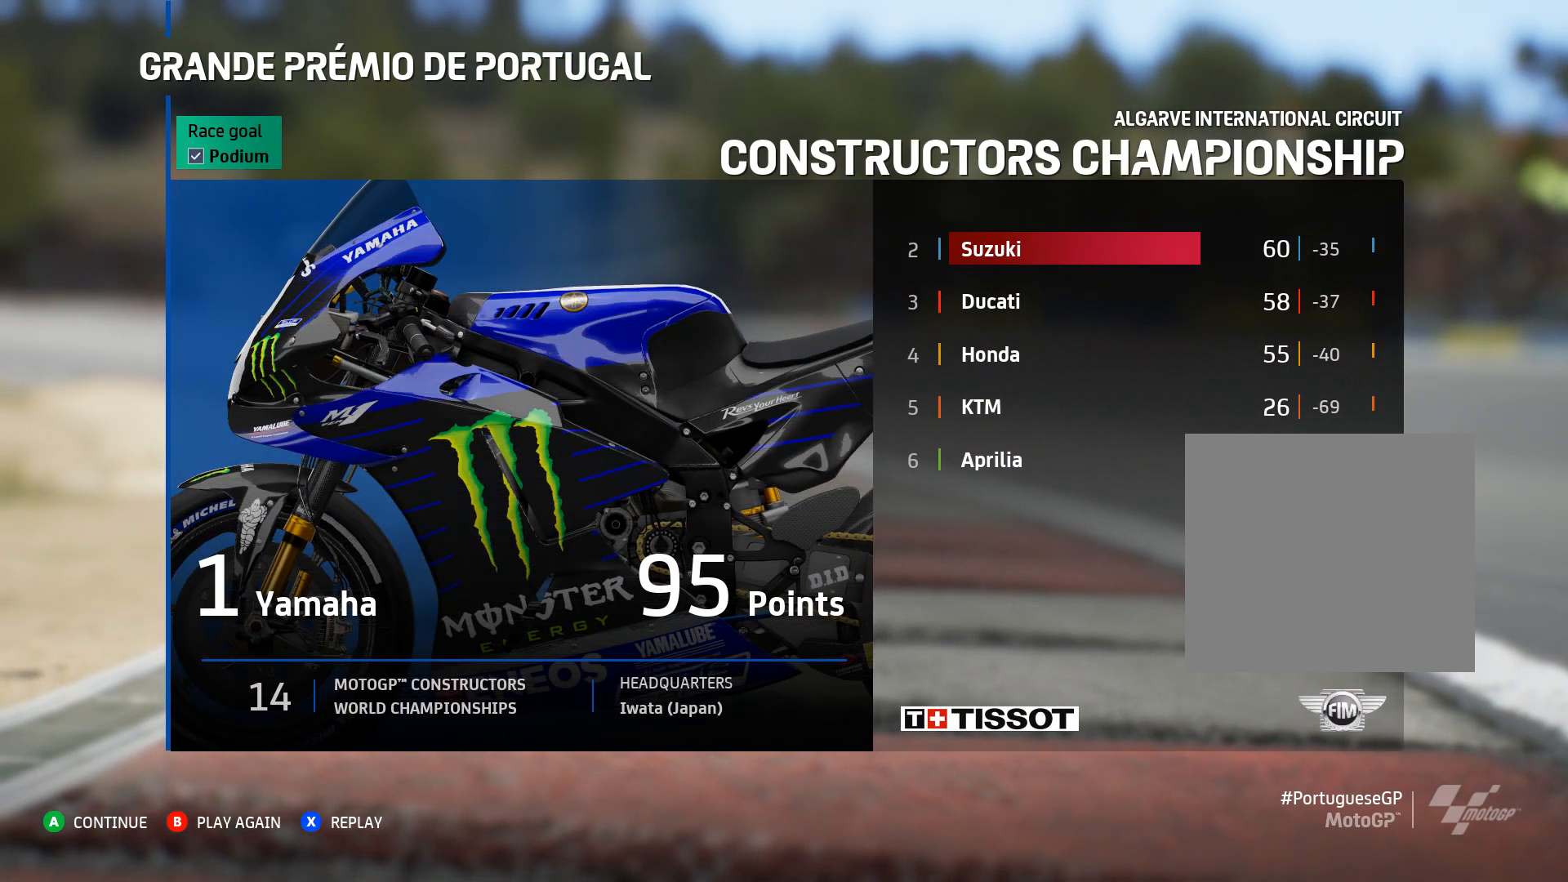
{"buttons": [], "left_stick": "center", "right_stick": "center", "events": []}
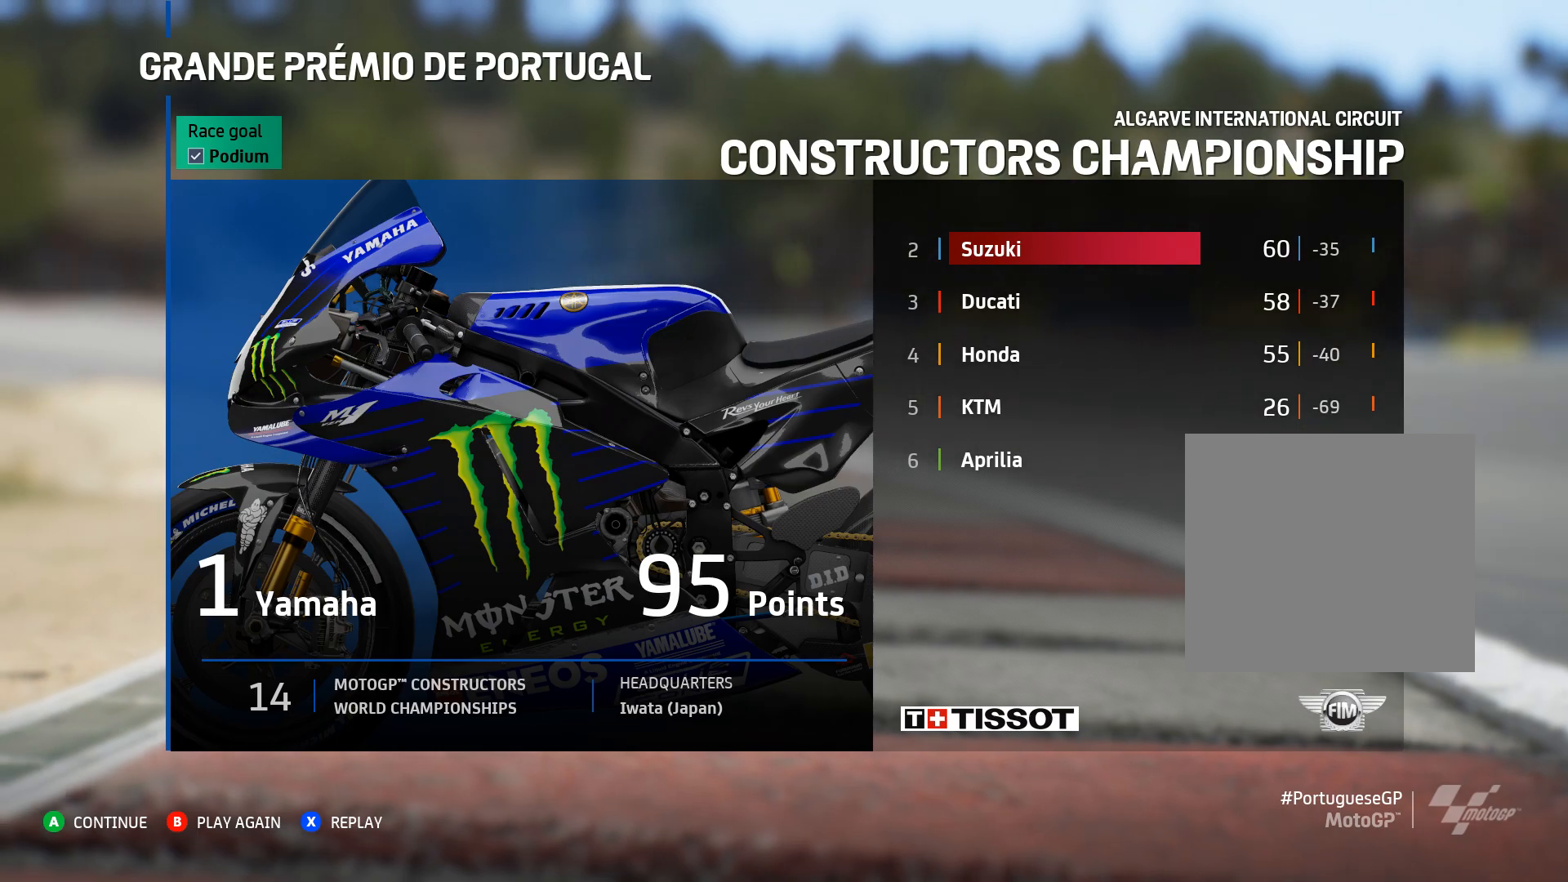
{"buttons": ["A"], "left_stick": "center", "right_stick": "center", "events": [[483, "A", "down"]]}
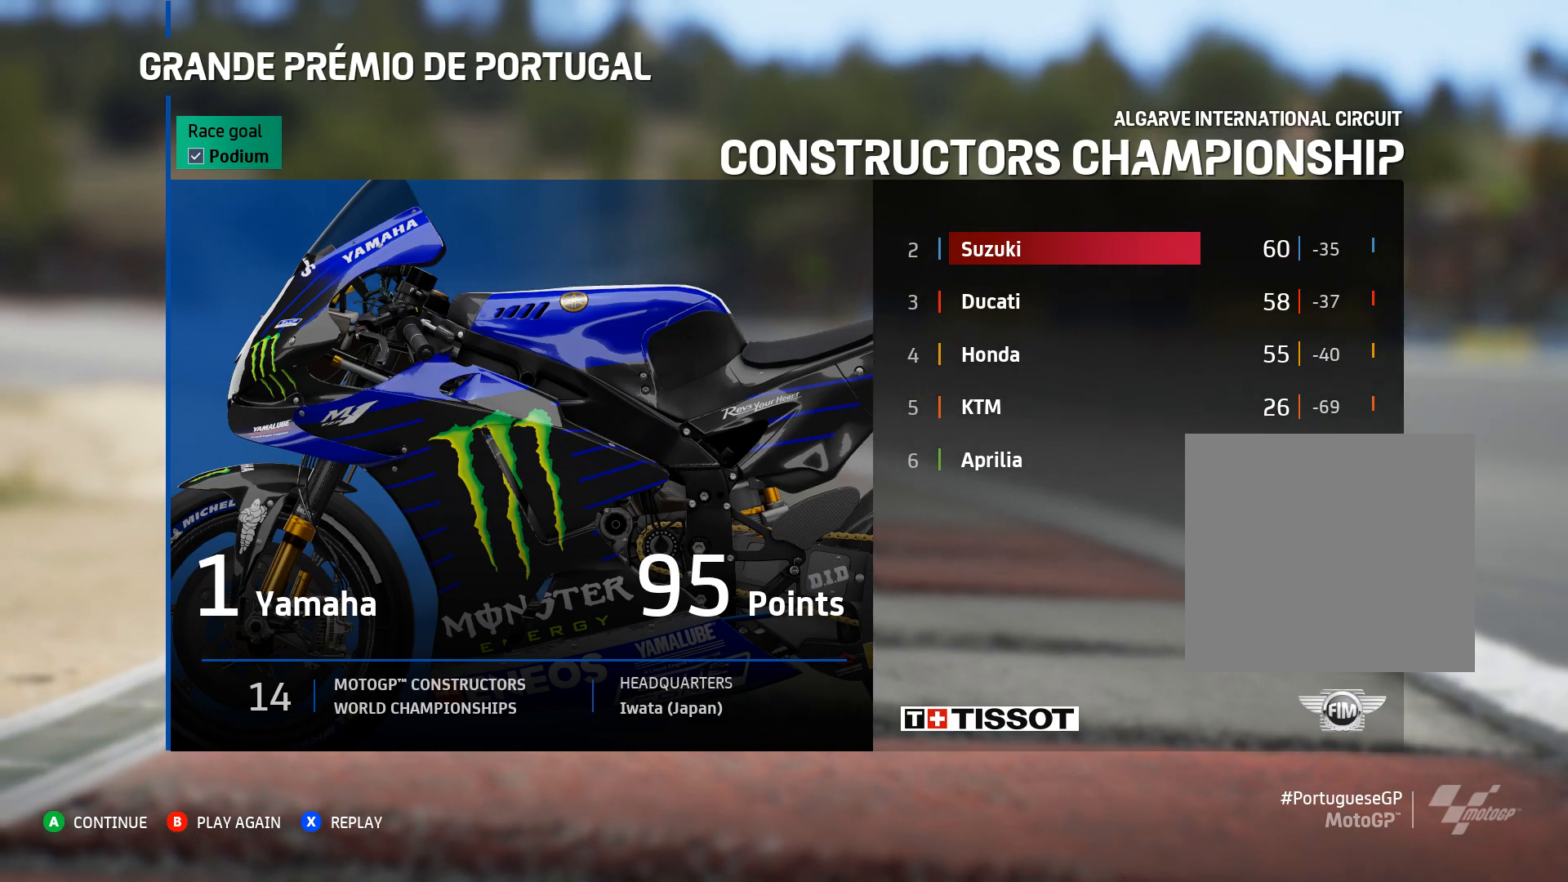
{"buttons": [], "left_stick": "center", "right_stick": "center", "events": [[250, "A", "up"]]}